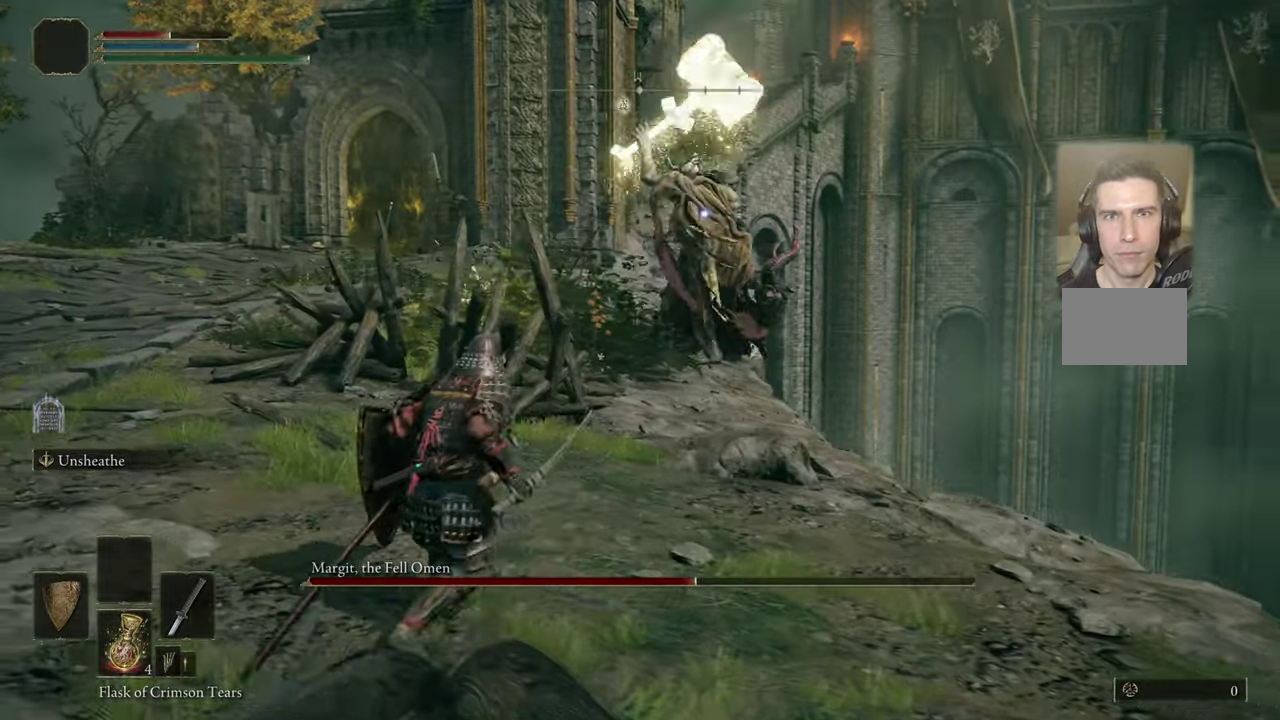
Gameplay with a controller (PlayStation layout); each line is a JSON object with the inputs held at the frame after it (dt_ms = milliseconds from this image to that frame). "events" lists button and stick changes between this image and that frame as [ms after this image, input, new state], when the widget could be followed in between. Not read: L1 R1.
{"dt_ms": 600, "buttons": [], "left_stick": "left", "right_stick": "center", "events": []}
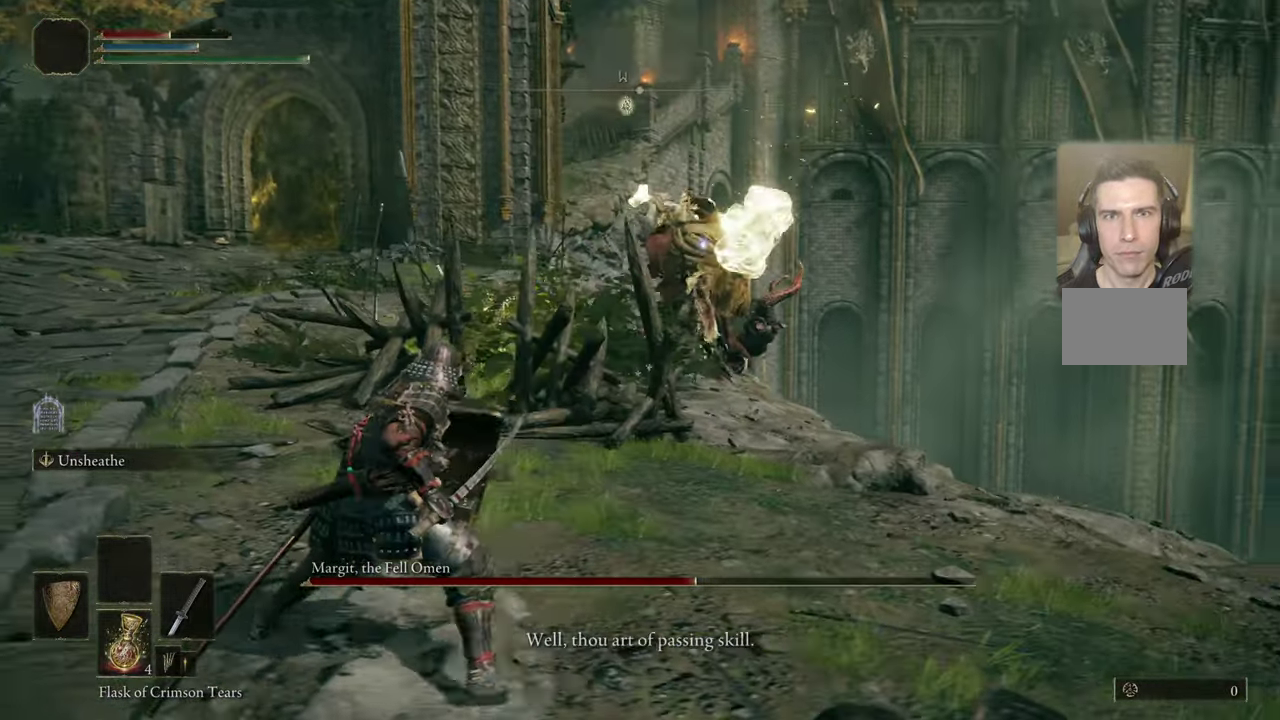
{"dt_ms": 500, "buttons": [], "left_stick": "up-left", "right_stick": "center", "events": [[84, "left_stick", "up-left"]]}
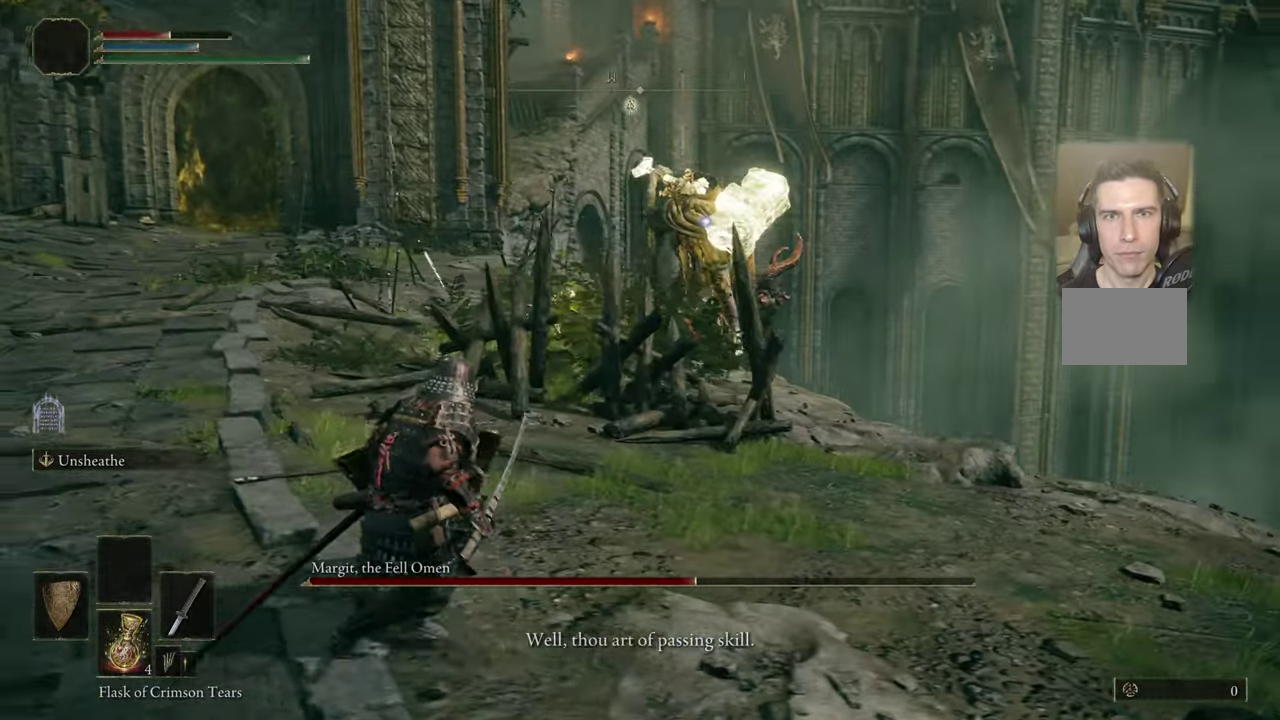
{"dt_ms": 400, "buttons": [], "left_stick": "up-left", "right_stick": "center", "events": []}
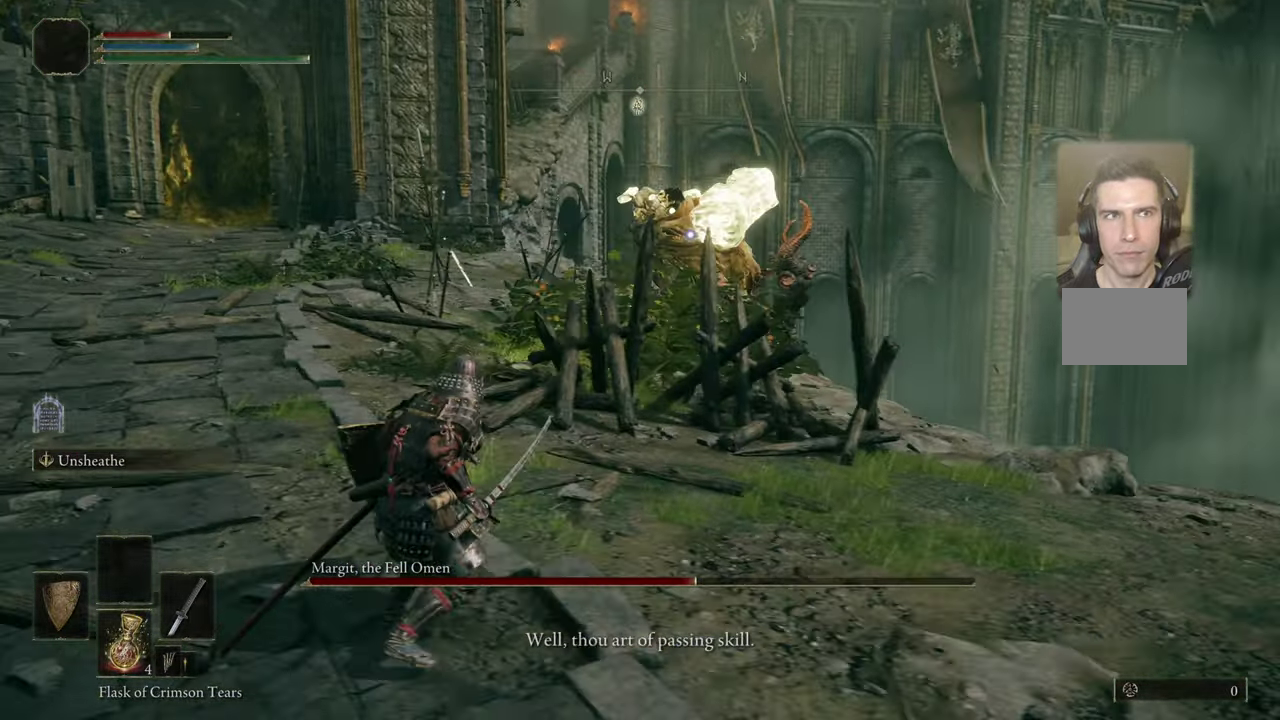
{"dt_ms": 400, "buttons": [], "left_stick": "up-left", "right_stick": "center", "events": []}
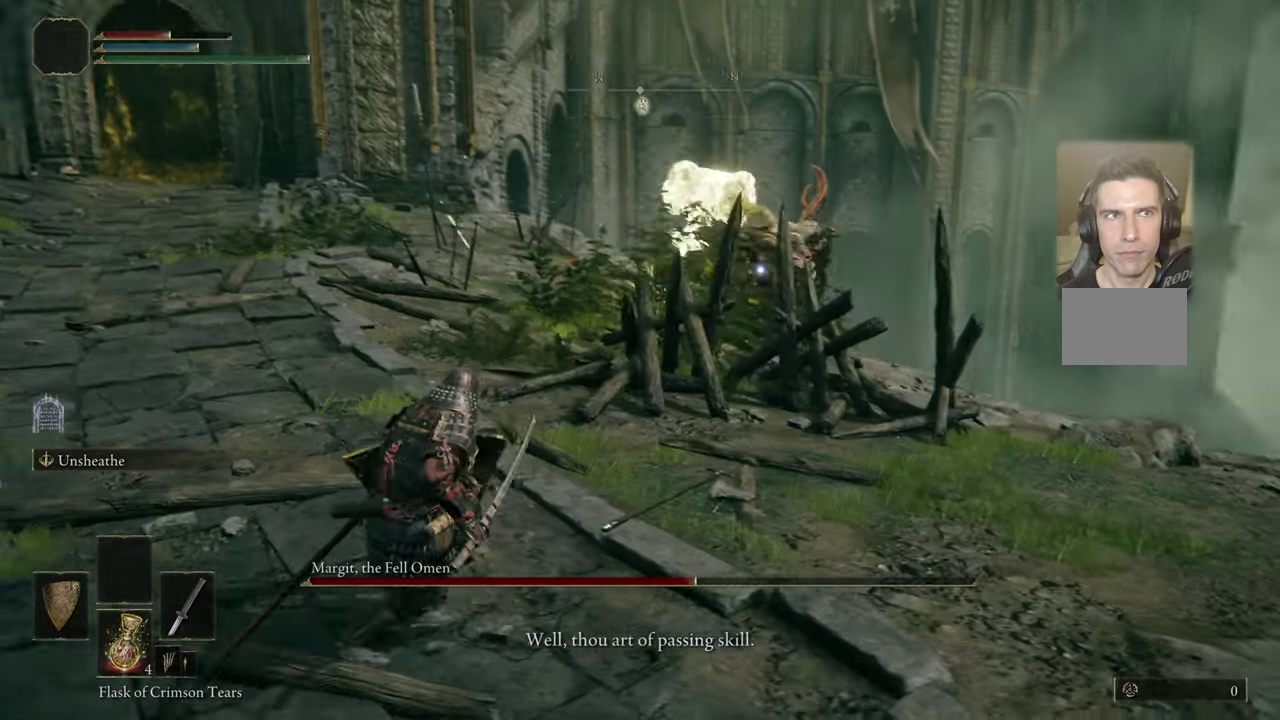
{"dt_ms": 600, "buttons": [], "left_stick": "up-left", "right_stick": "center", "events": []}
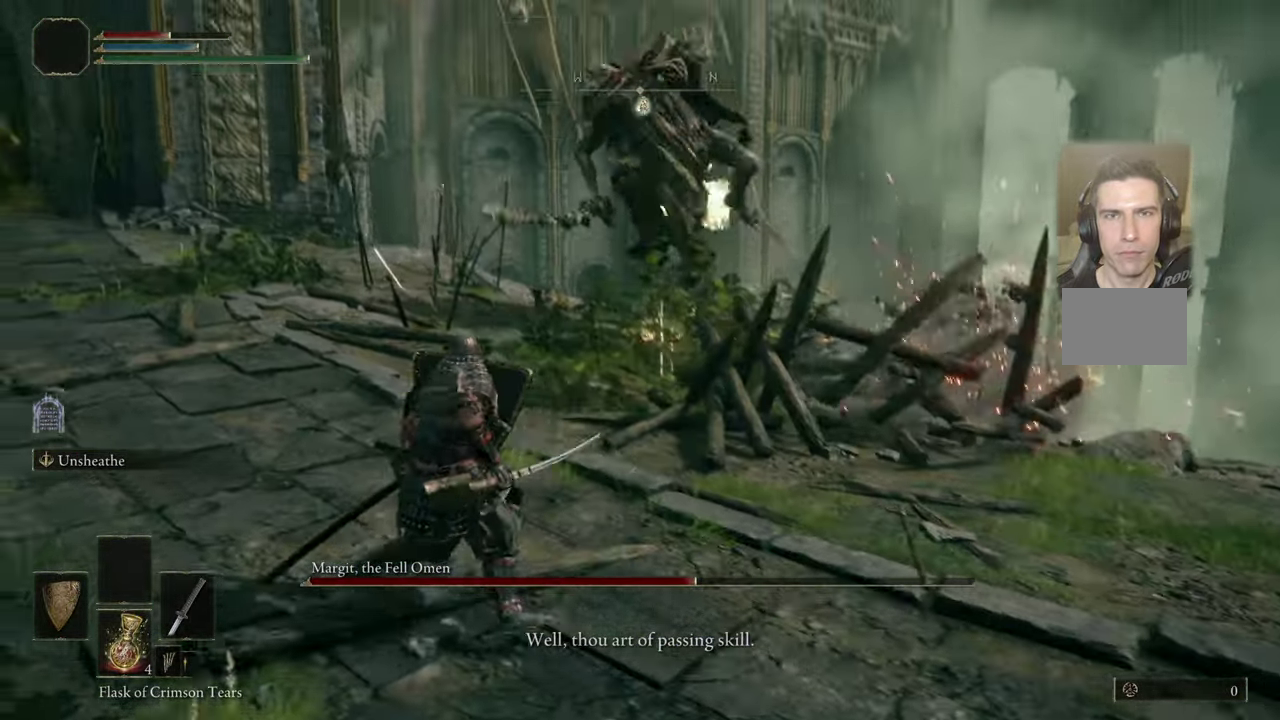
{"dt_ms": 400, "buttons": [], "left_stick": "up-left", "right_stick": "center", "events": []}
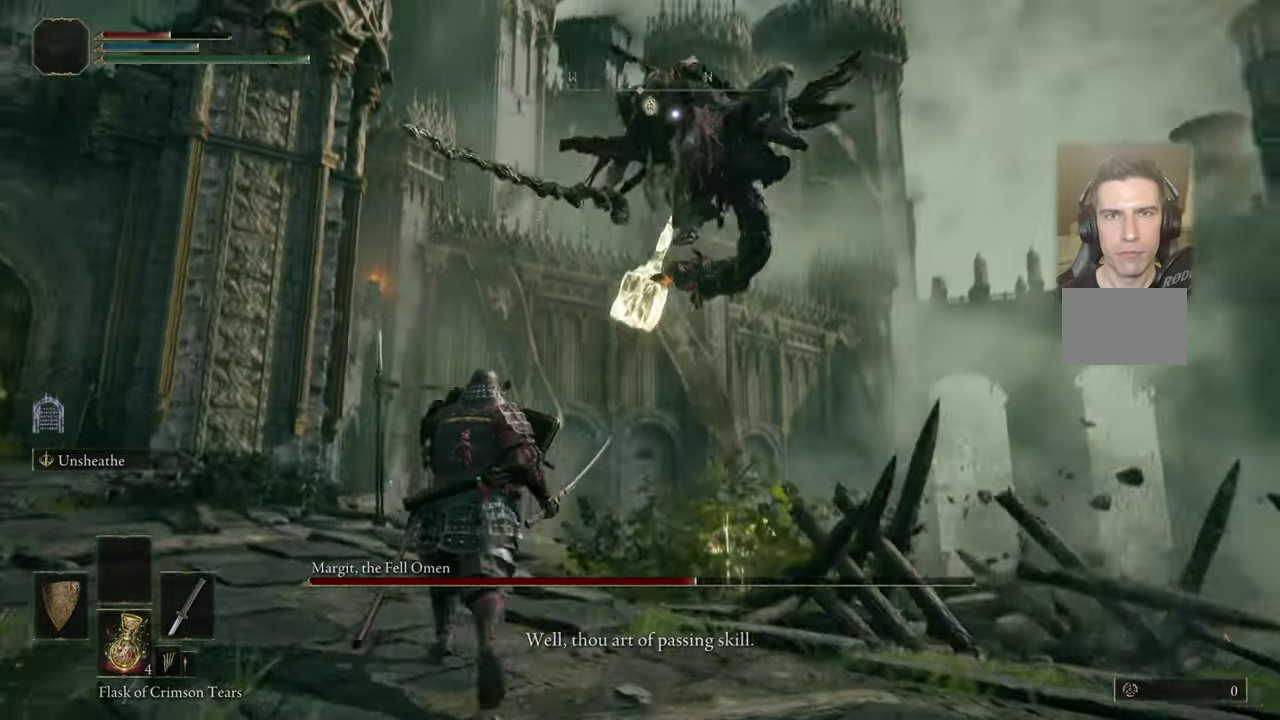
{"dt_ms": 500, "buttons": ["CIRCLE"], "left_stick": "up-left", "right_stick": "center", "events": [[483, "CIRCLE", "down"]]}
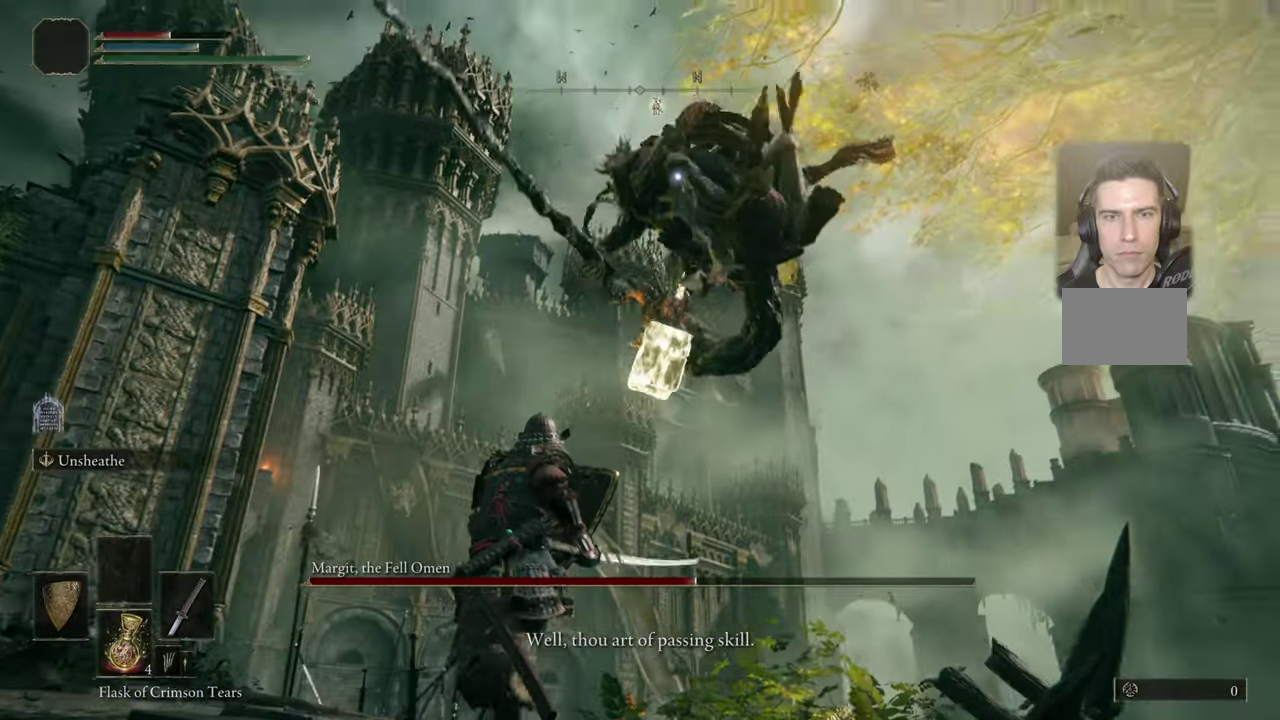
{"dt_ms": 500, "buttons": [], "left_stick": "center", "right_stick": "center", "events": [[100, "CIRCLE", "up"], [366, "left_stick", "center"]]}
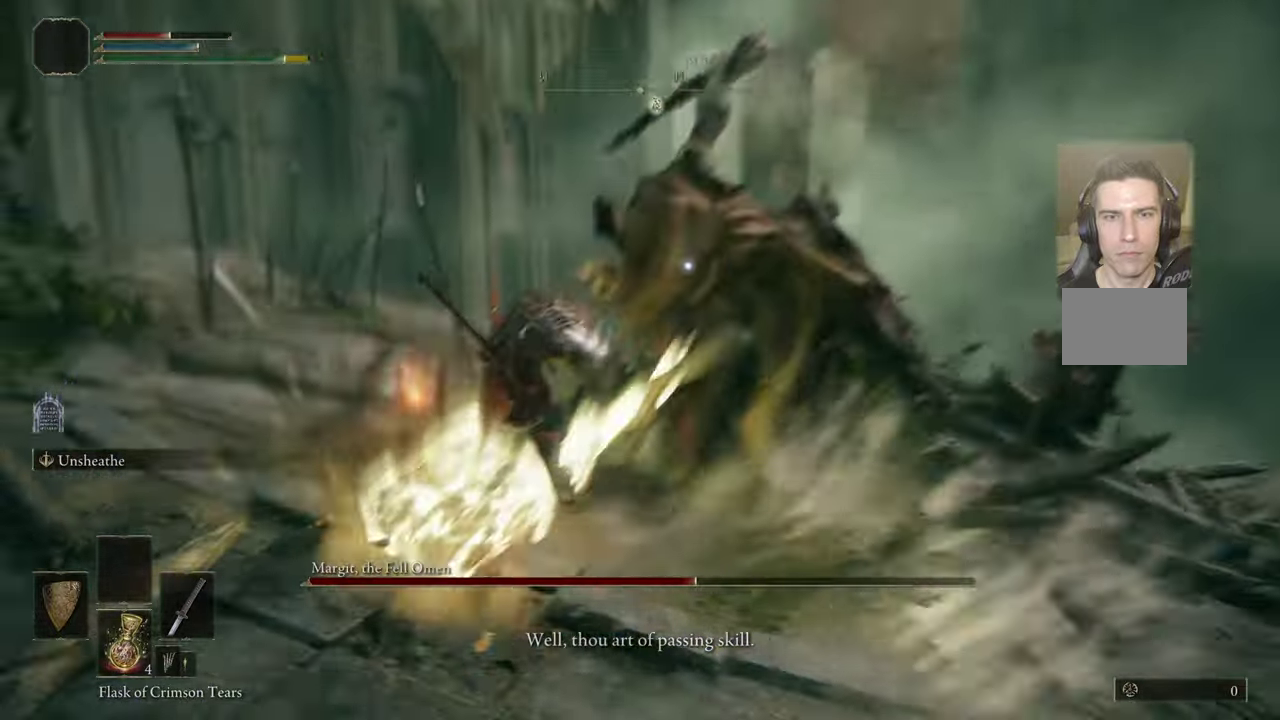
{"dt_ms": 400, "buttons": [], "left_stick": "center", "right_stick": "center", "events": [[233, "SQUARE", "down"], [333, "SQUARE", "up"]]}
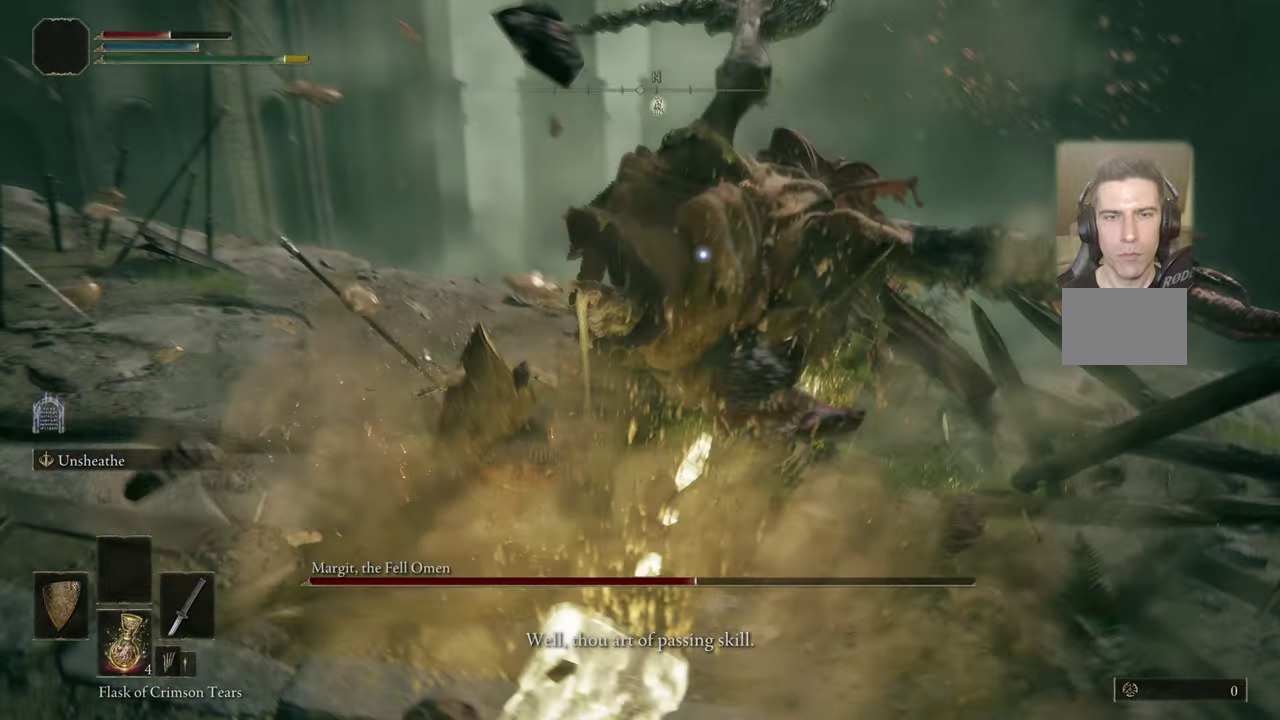
{"dt_ms": 500, "buttons": [], "left_stick": "center", "right_stick": "center", "events": []}
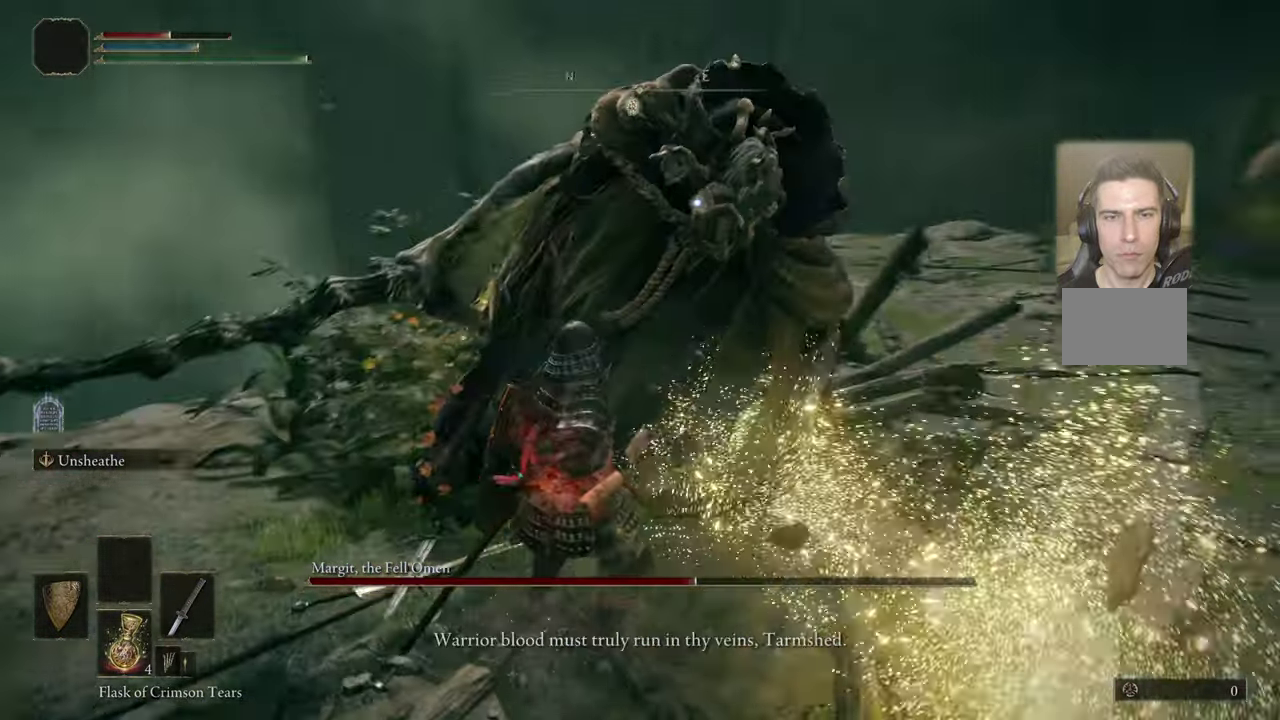
{"dt_ms": 500, "buttons": [], "left_stick": "center", "right_stick": "center", "events": []}
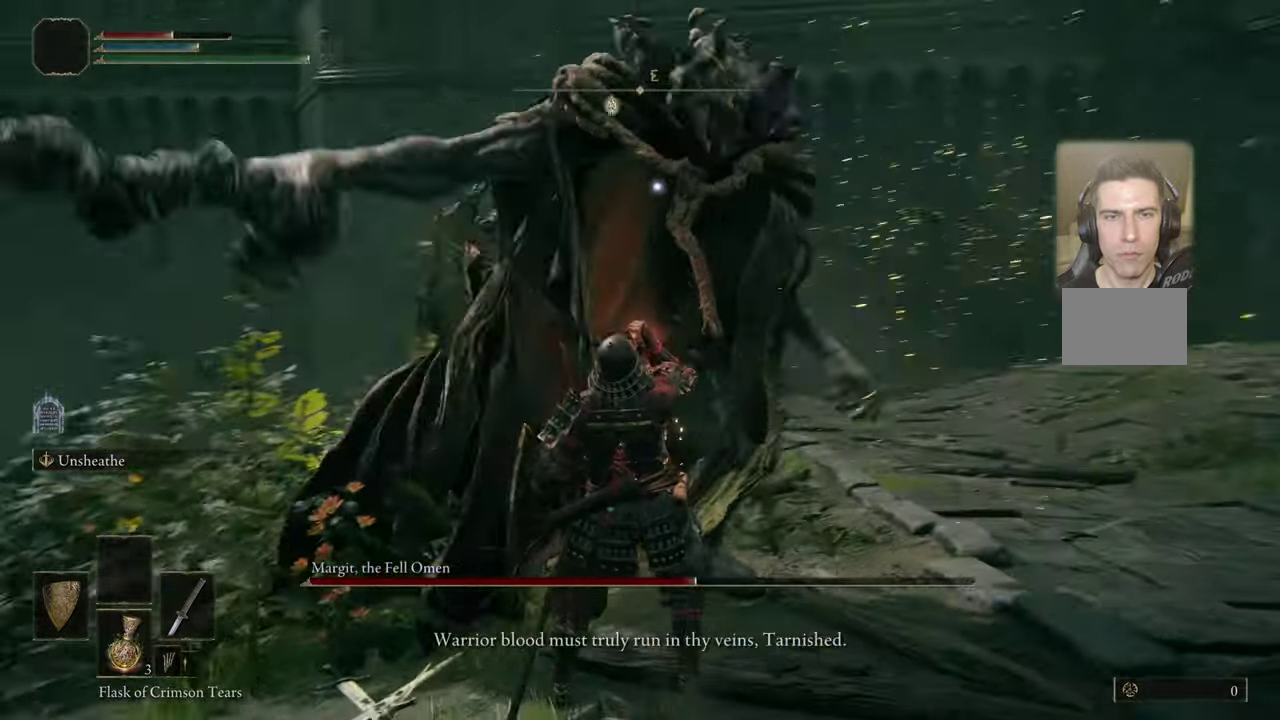
{"dt_ms": 400, "buttons": [], "left_stick": "center", "right_stick": "center", "events": []}
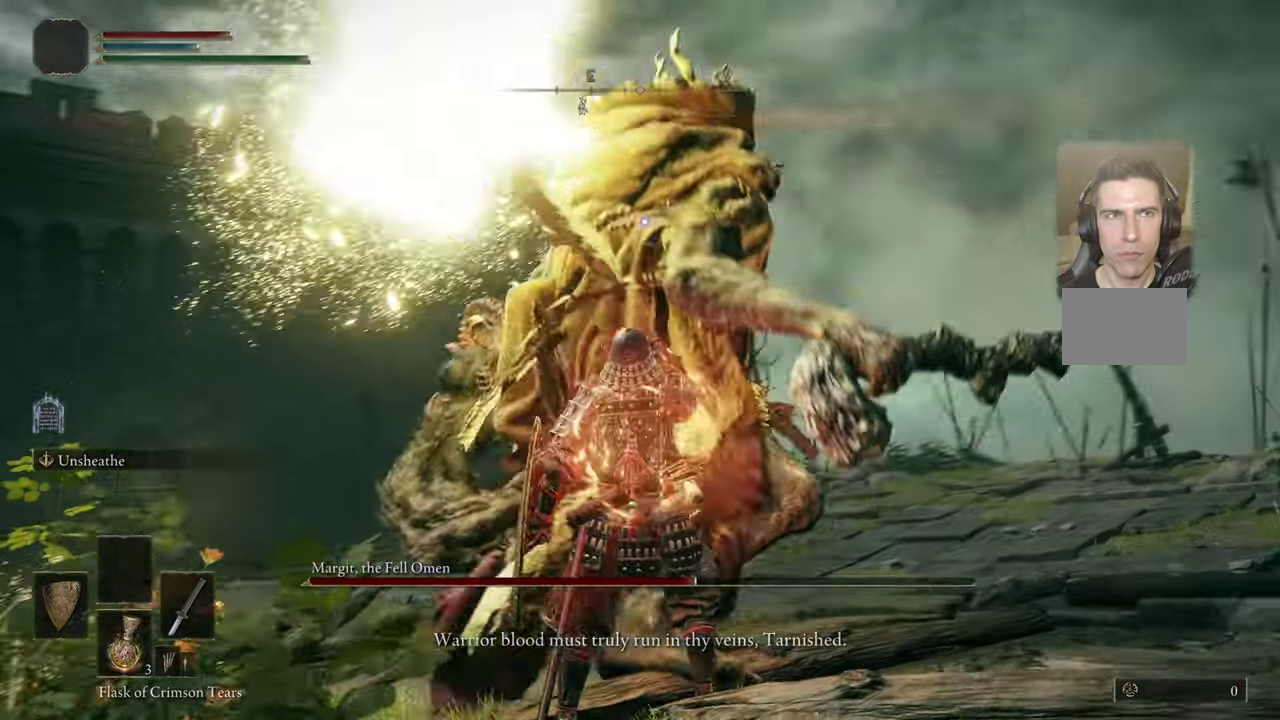
{"dt_ms": 500, "buttons": [], "left_stick": "up-right", "right_stick": "center", "events": [[200, "left_stick", "up-right"]]}
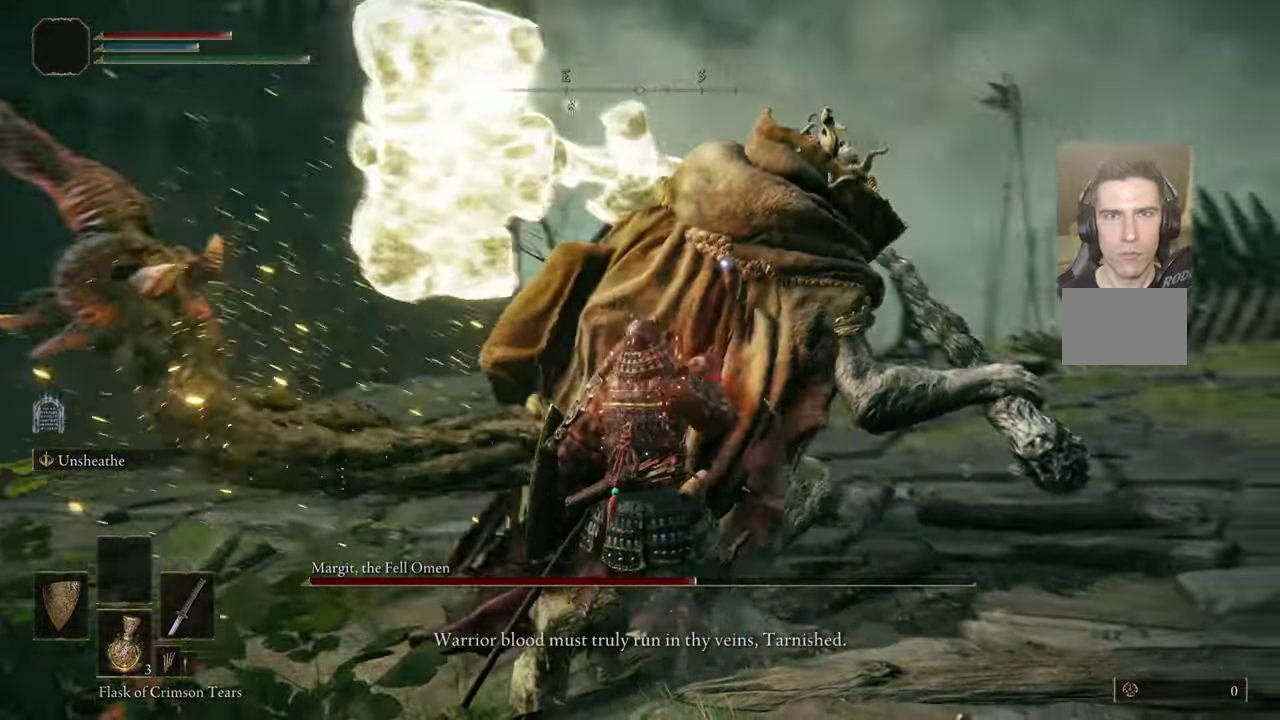
{"dt_ms": 500, "buttons": [], "left_stick": "up-right", "right_stick": "center", "events": []}
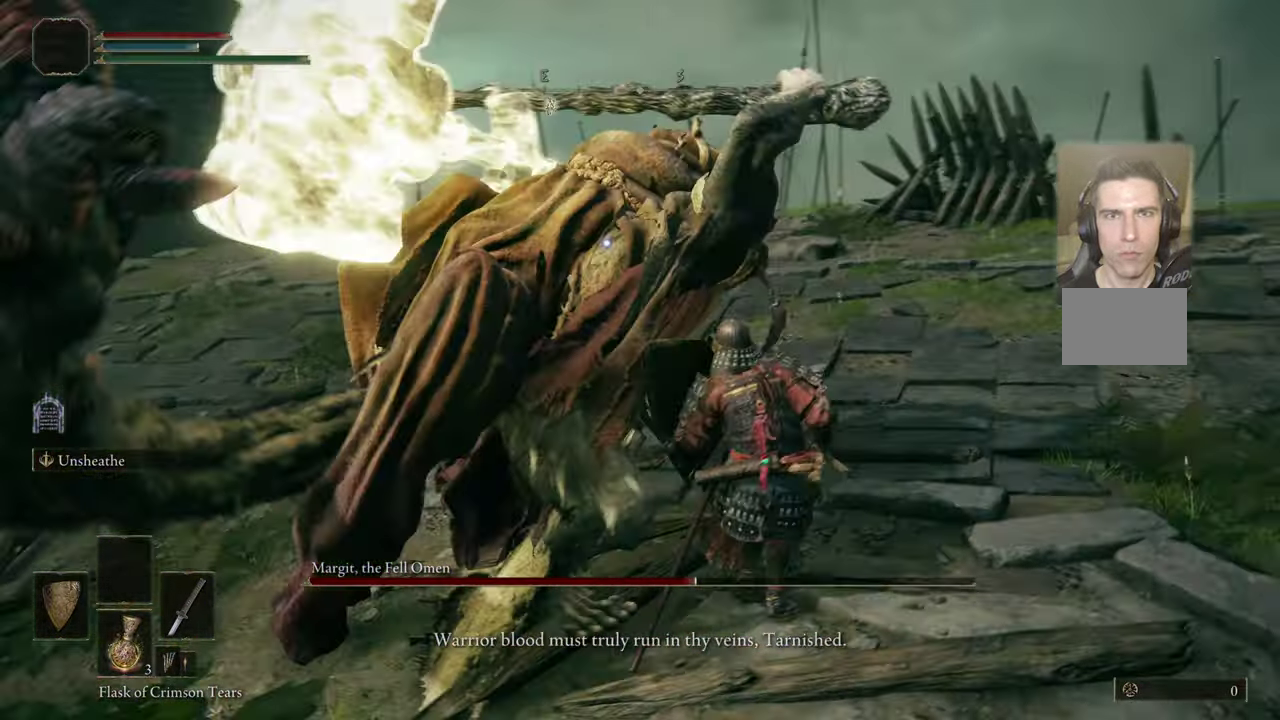
{"dt_ms": 500, "buttons": [], "left_stick": "up-right", "right_stick": "center", "events": [[33, "CIRCLE", "down"], [100, "CIRCLE", "up"], [266, "left_stick", "up"], [316, "left_stick", "up-right"]]}
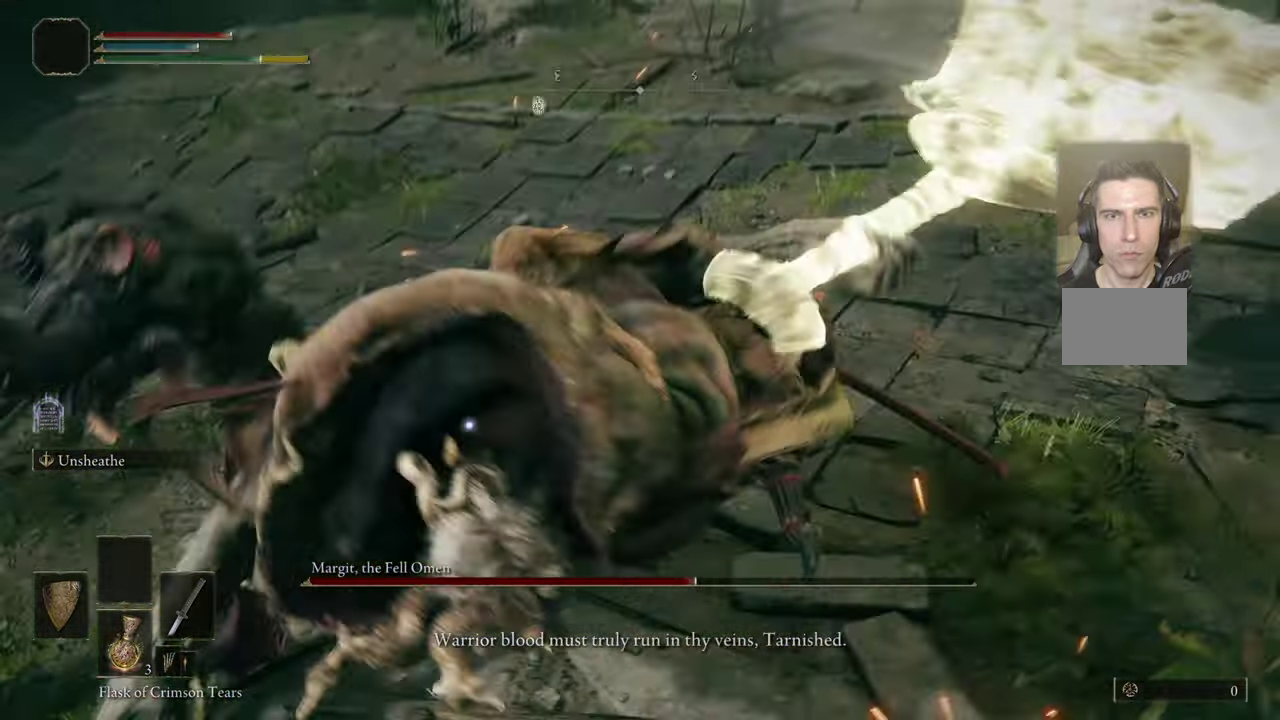
{"dt_ms": 400, "buttons": [], "left_stick": "up", "right_stick": "center", "events": [[16, "left_stick", "center"], [283, "left_stick", "up"]]}
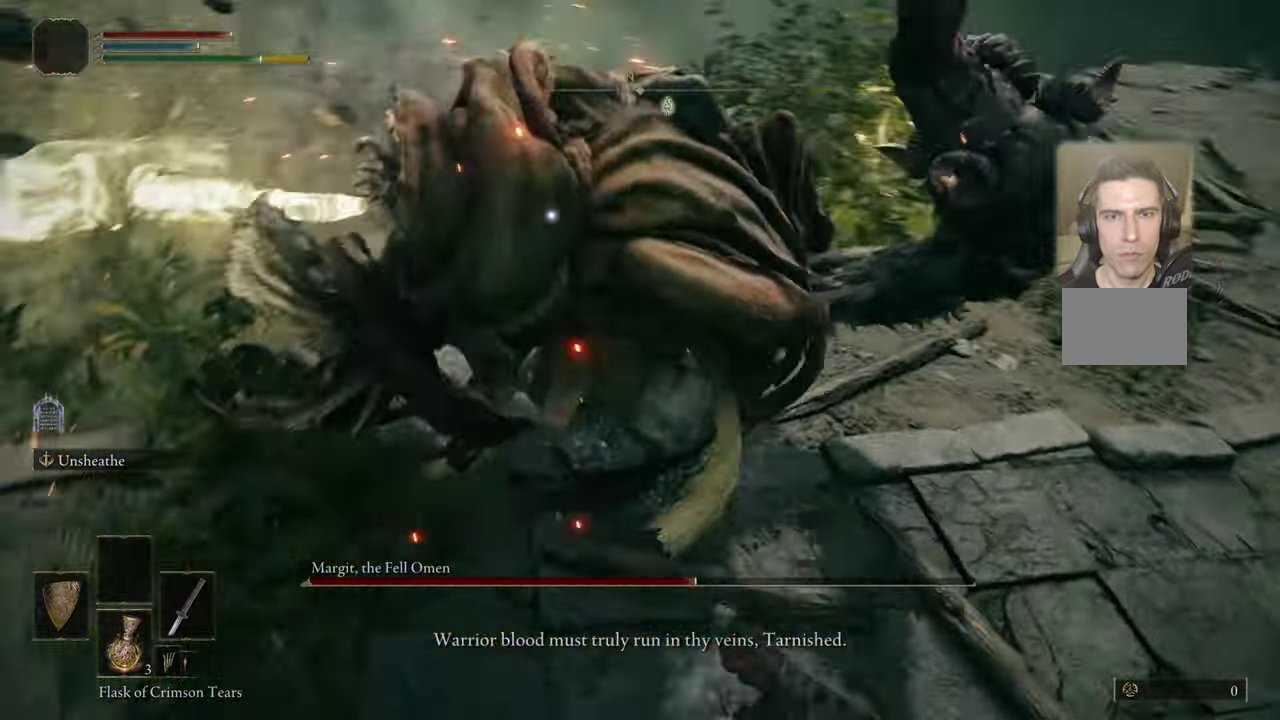
{"dt_ms": 500, "buttons": [], "left_stick": "up", "right_stick": "center", "events": []}
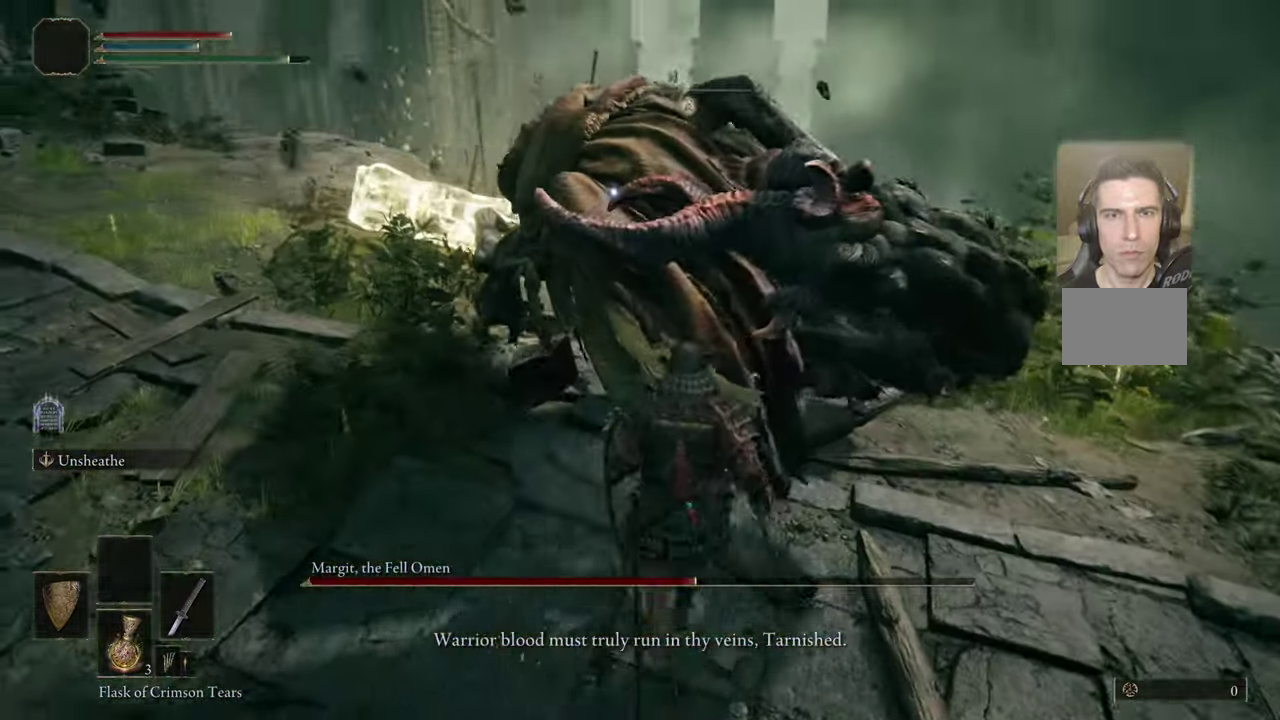
{"dt_ms": 500, "buttons": [], "left_stick": "center", "right_stick": "center", "events": [[50, "left_stick", "center"]]}
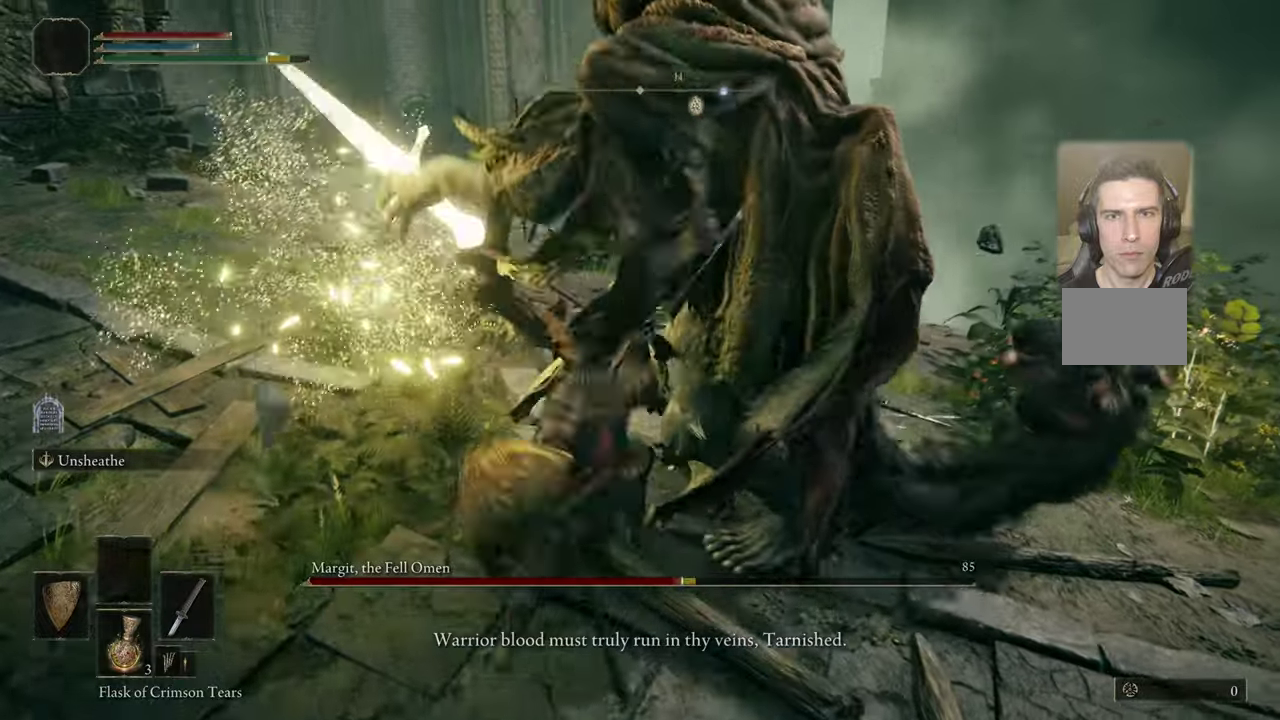
{"dt_ms": 400, "buttons": [], "left_stick": "down-left", "right_stick": "center", "events": [[233, "left_stick", "down"], [383, "left_stick", "down-left"]]}
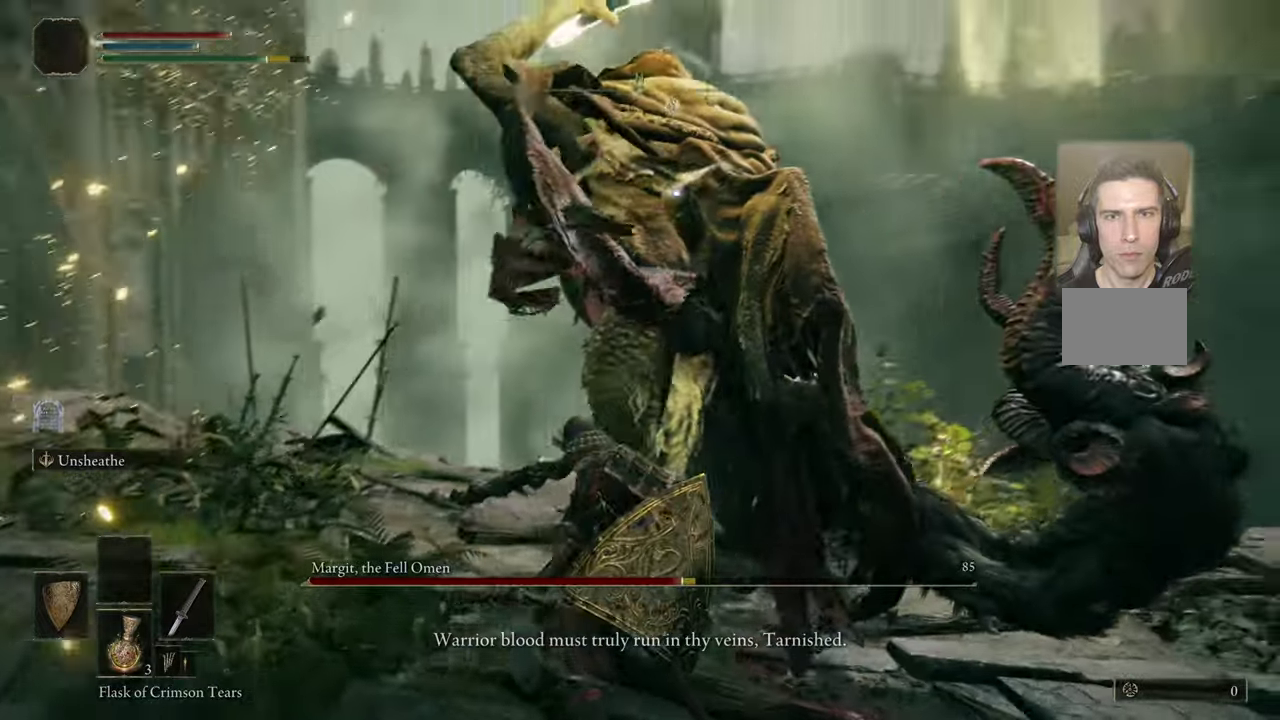
{"dt_ms": 600, "buttons": [], "left_stick": "center", "right_stick": "center", "events": [[317, "CIRCLE", "down"], [367, "left_stick", "left"], [400, "CIRCLE", "up"], [500, "left_stick", "center"]]}
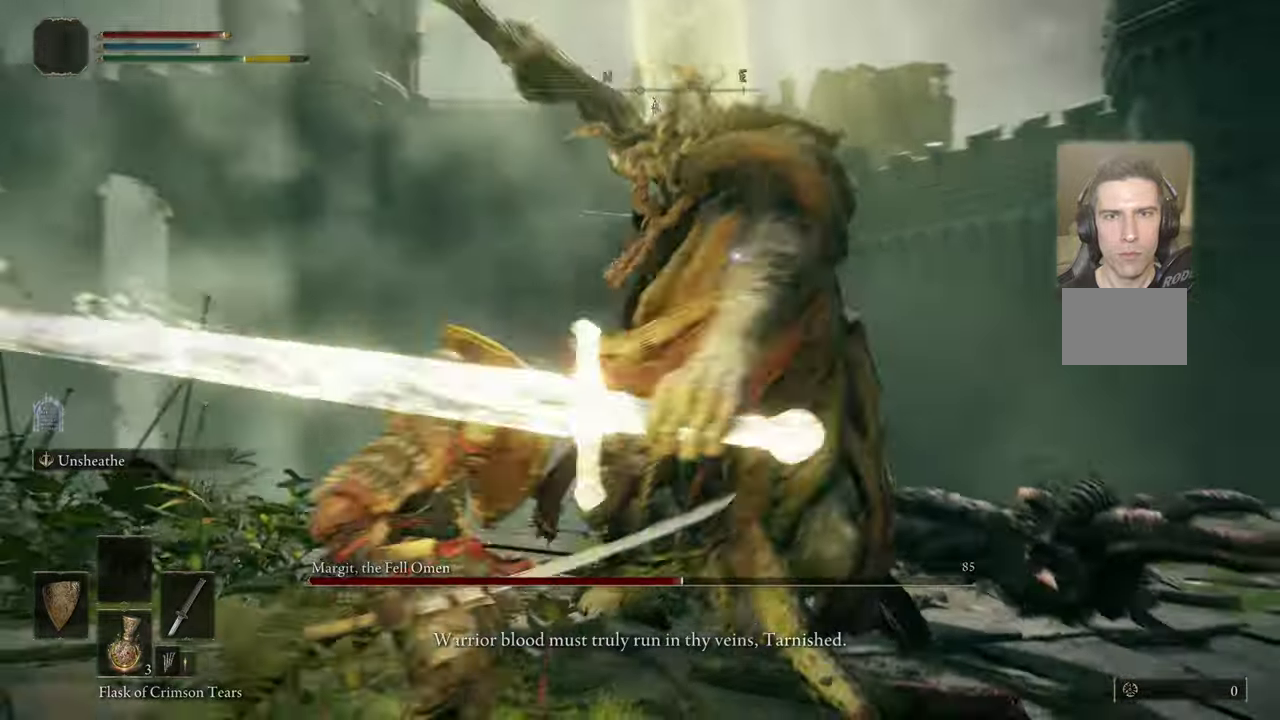
{"dt_ms": 600, "buttons": [], "left_stick": "up-right", "right_stick": "center", "events": [[600, "left_stick", "up-right"]]}
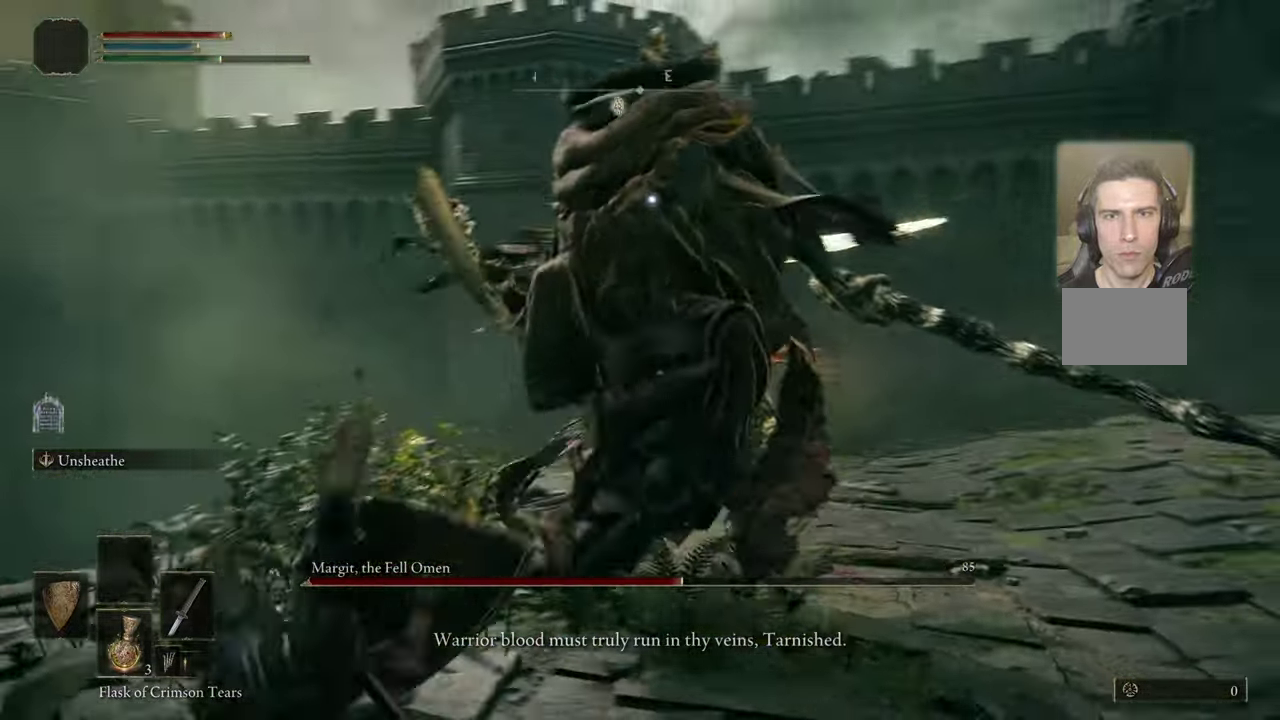
{"dt_ms": 300, "buttons": [], "left_stick": "center", "right_stick": "center", "events": [[33, "CIRCLE", "down"], [133, "CIRCLE", "up"], [300, "left_stick", "center"]]}
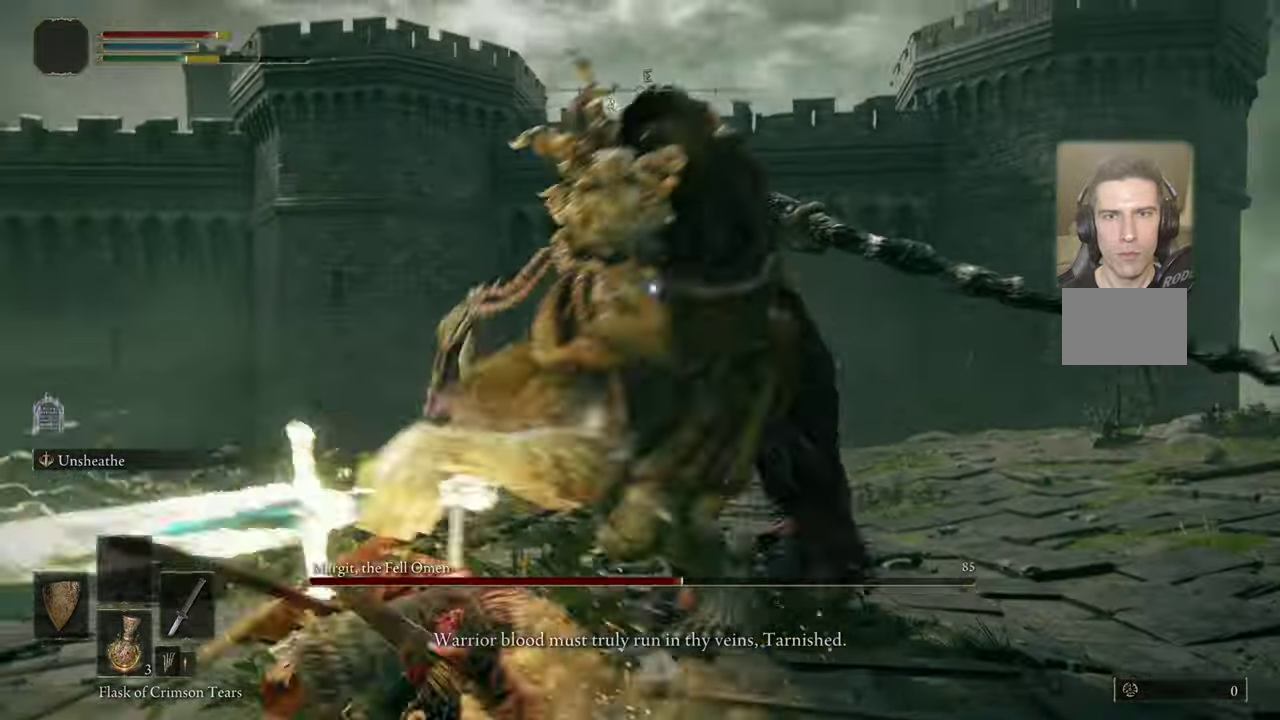
{"dt_ms": 300, "buttons": [], "left_stick": "center", "right_stick": "center", "events": []}
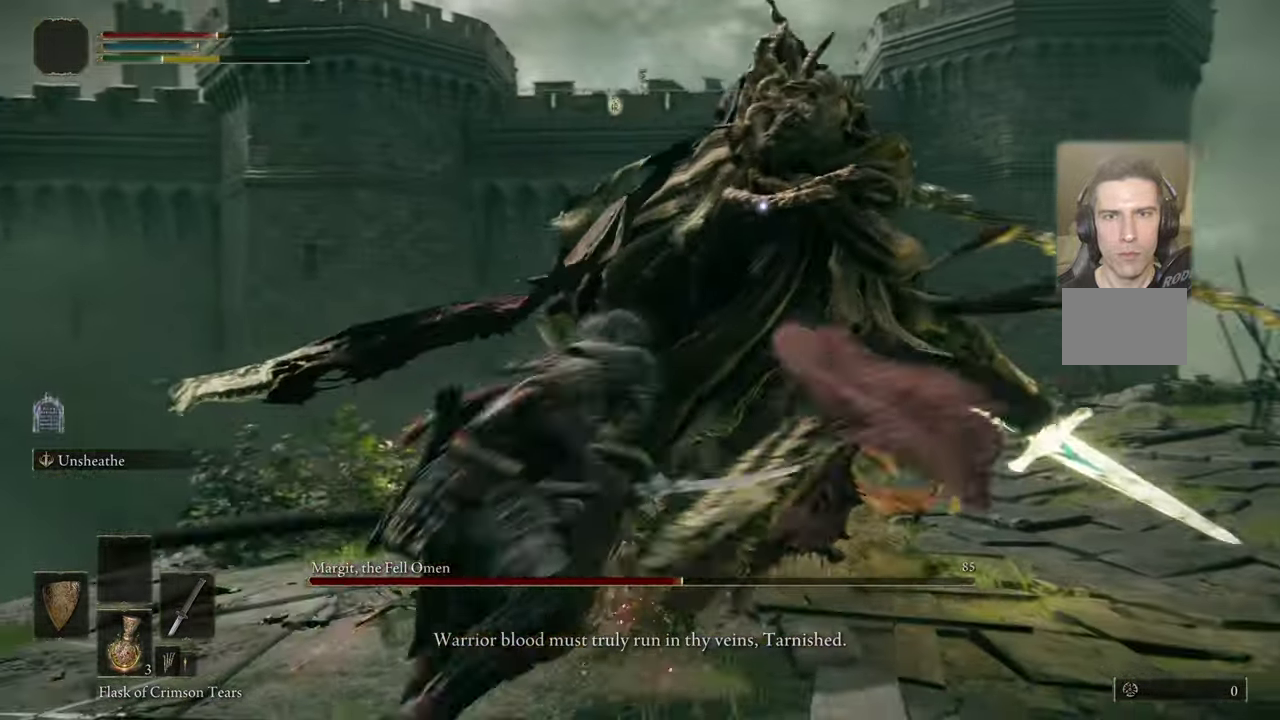
{"dt_ms": 500, "buttons": [], "left_stick": "center", "right_stick": "center", "events": [[133, "CIRCLE", "down"], [133, "left_stick", "up-right"], [200, "CIRCLE", "up"], [267, "left_stick", "center"]]}
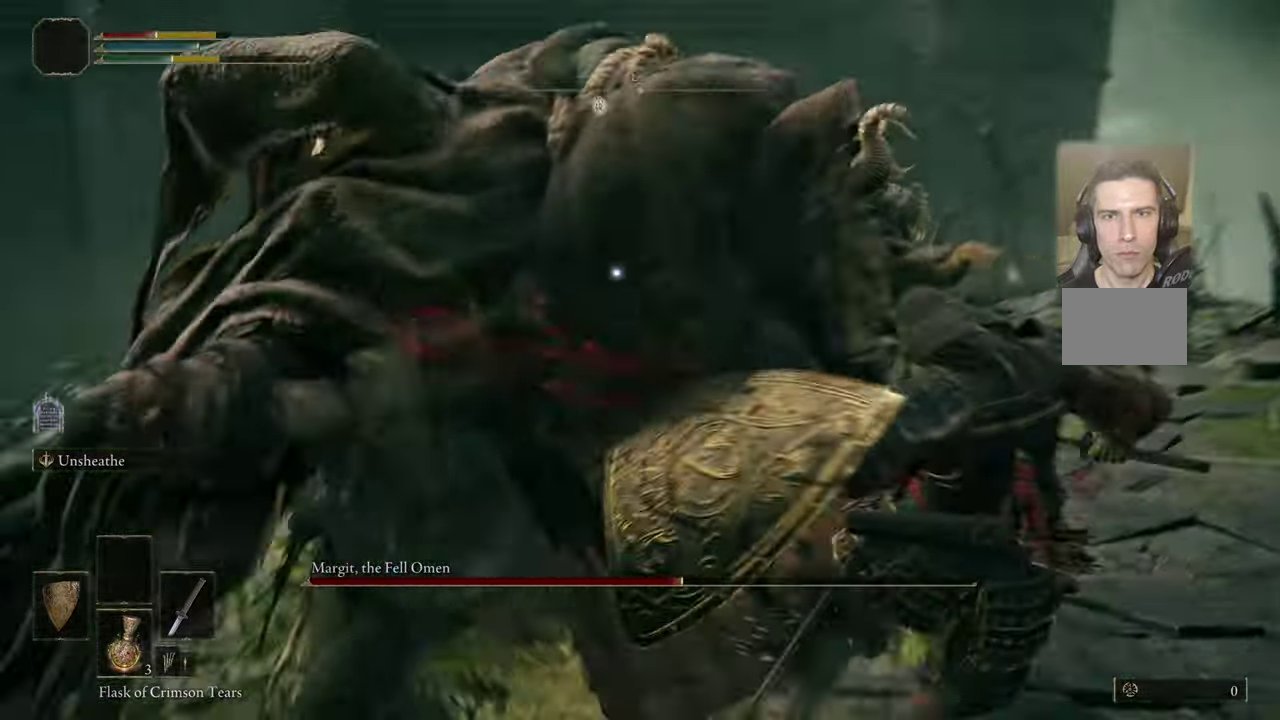
{"dt_ms": 500, "buttons": [], "left_stick": "down-right", "right_stick": "center", "events": [[283, "left_stick", "right"], [433, "CIRCLE", "down"], [467, "left_stick", "down-right"], [500, "CIRCLE", "up"]]}